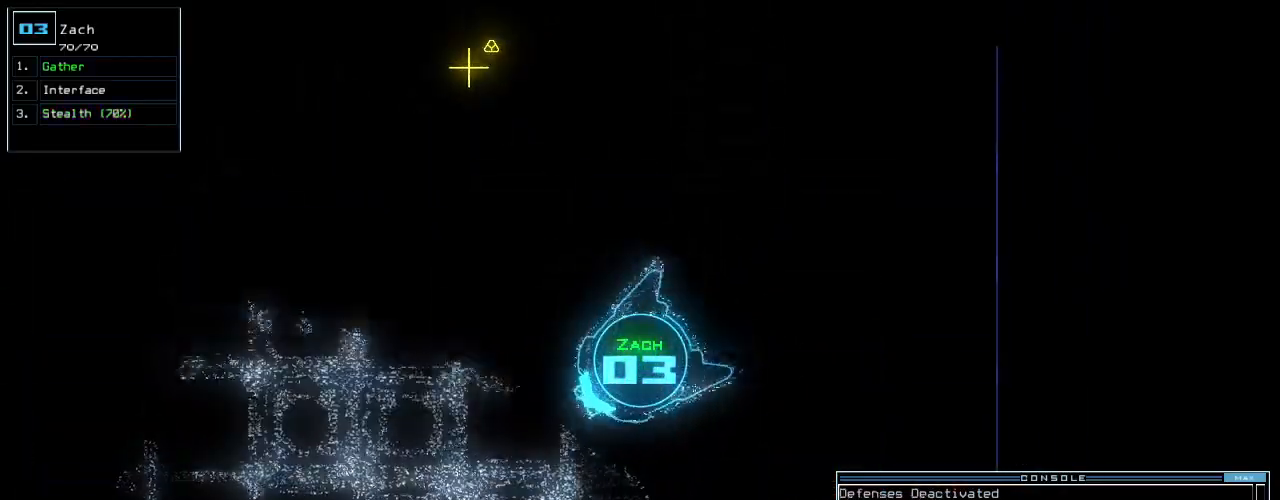
Gameplay with keyboard; each line is a JSON object with the keys held at the frame after it. "events" lists presses ("down") and releases ("up") of ".", "0", "1", "2", "3", "4", "5", "6", "7", "8", "9", "a", "b", "backspace", "c", "caps_lock", "comma", "ctrl_l", "ctrl_r", "d", "down", "e", "equals", "escape", "f", "f8", "g", "h", "i", "j", "k", "l", "left", "m", "minus", "n", "o", "p", "q", "quote", "r", "return", "right", "s", "semicolon", "shift_l", "shift_r", "space", "t", "tab", "tilde", "u", "up", "v", "w", "x", "y" and "z" between this image and that frame as [ms after this image, input, new state], when the widget could be followed in between. No other keys are recorded. Mouse input is not recorded.
{"keys": ["right", "up"], "events": []}
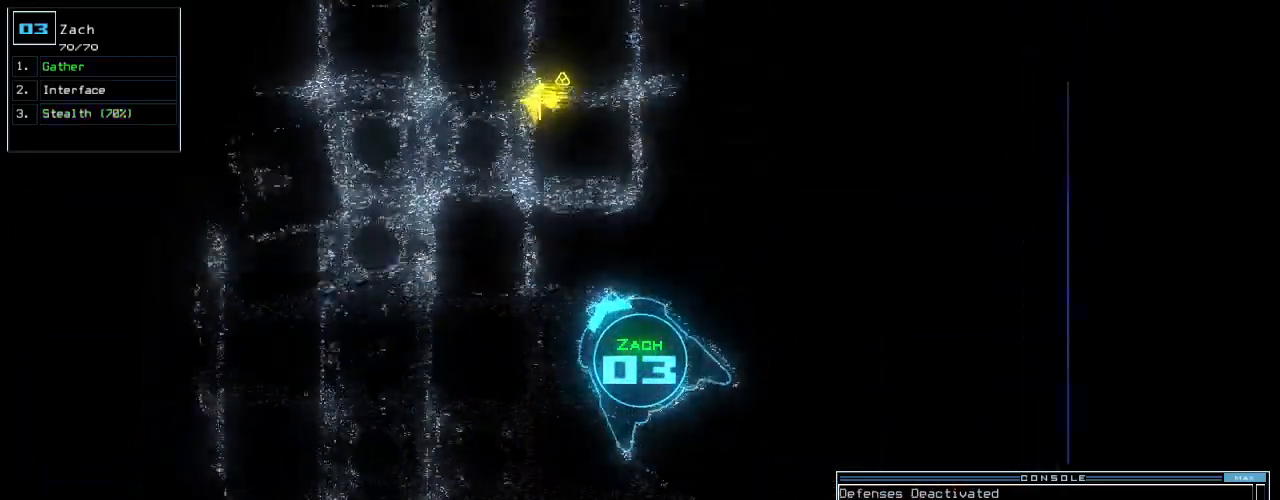
{"keys": ["up"], "events": [[80, "right", "up"]]}
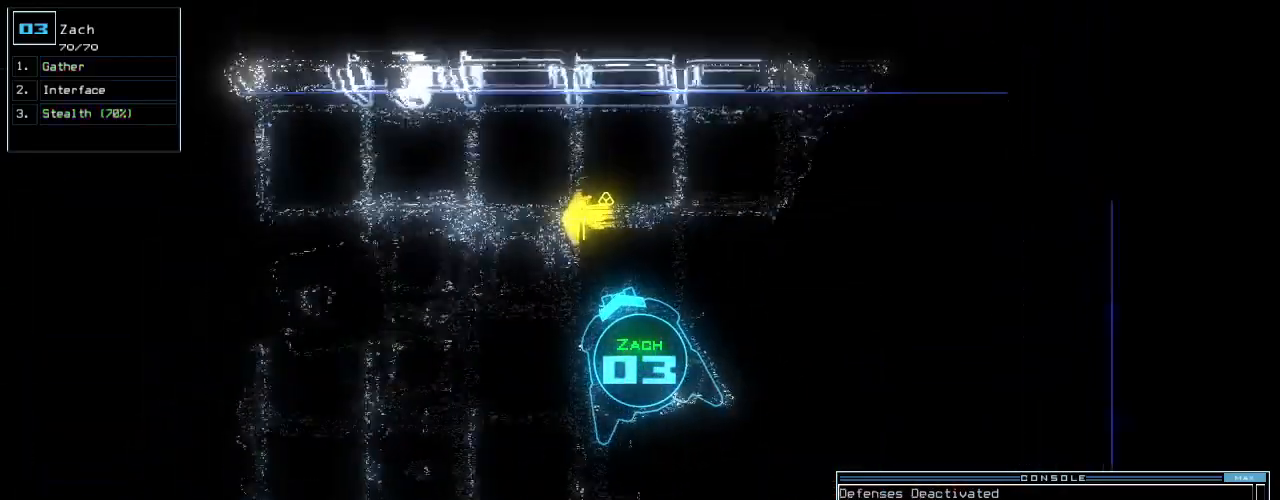
{"keys": ["return", "up"], "events": [[380, "g", "down"], [380, "left", "down"], [480, "g", "up"], [480, "return", "down"], [500, "left", "up"]]}
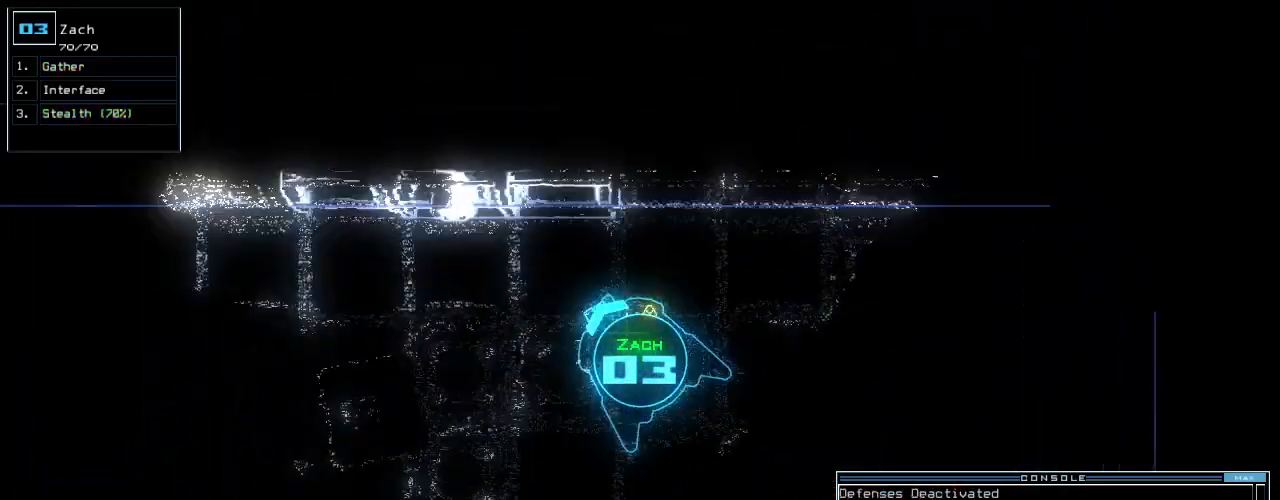
{"keys": ["down"], "events": [[60, "return", "up"], [80, "space", "down"], [80, "up", "up"], [160, "space", "up"], [340, "down", "down"]]}
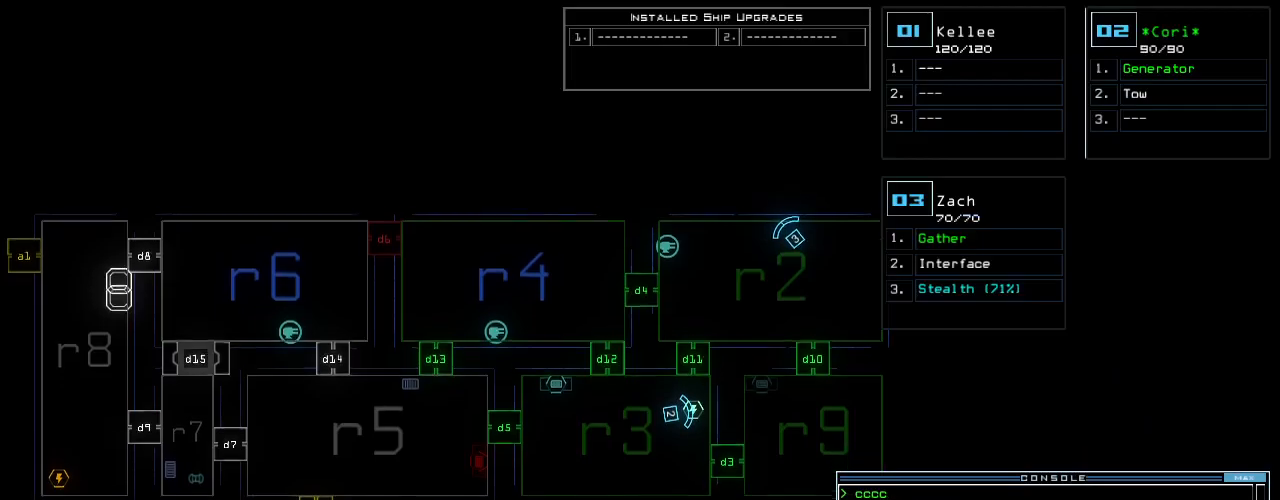
{"keys": [], "events": [[60, "down", "up"]]}
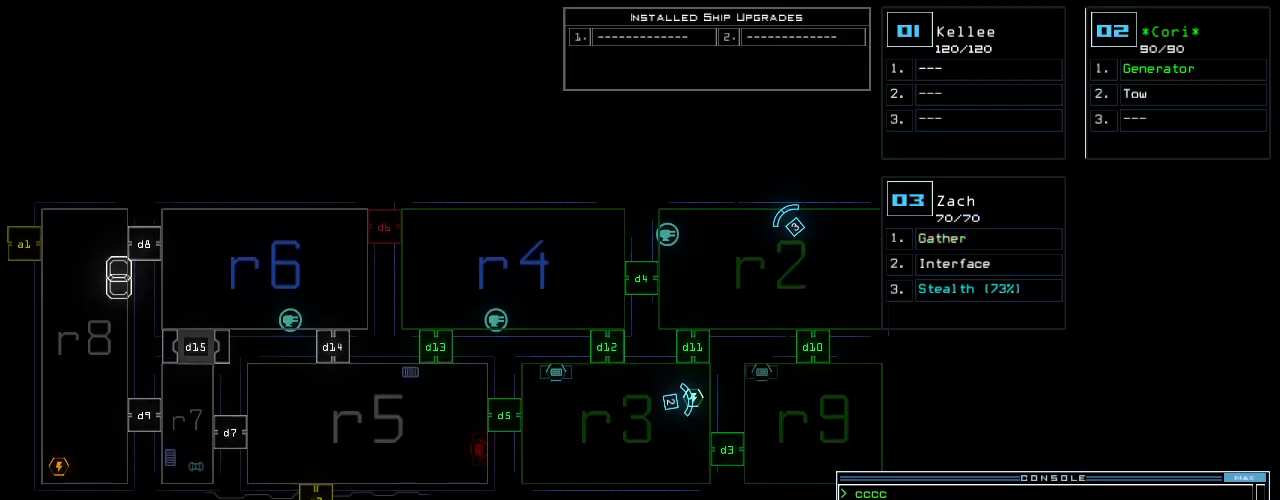
{"keys": ["d"], "events": [[500, "d", "down"]]}
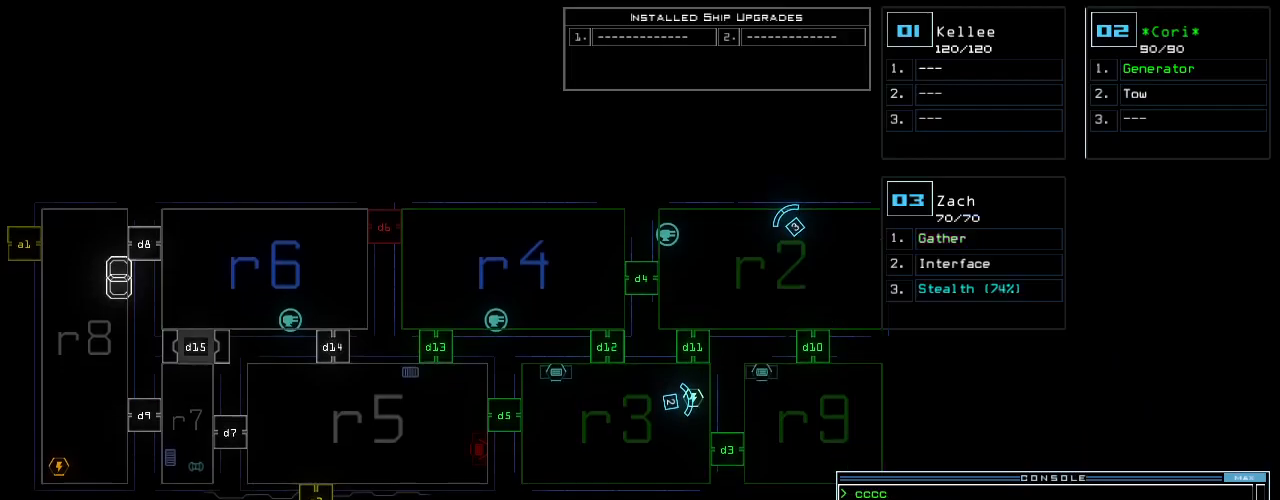
{"keys": [], "events": [[60, "d", "up"], [200, "1", "down"], [240, "1", "up"], [300, "1", "down"], [380, "1", "up"], [380, "return", "down"], [460, "return", "up"]]}
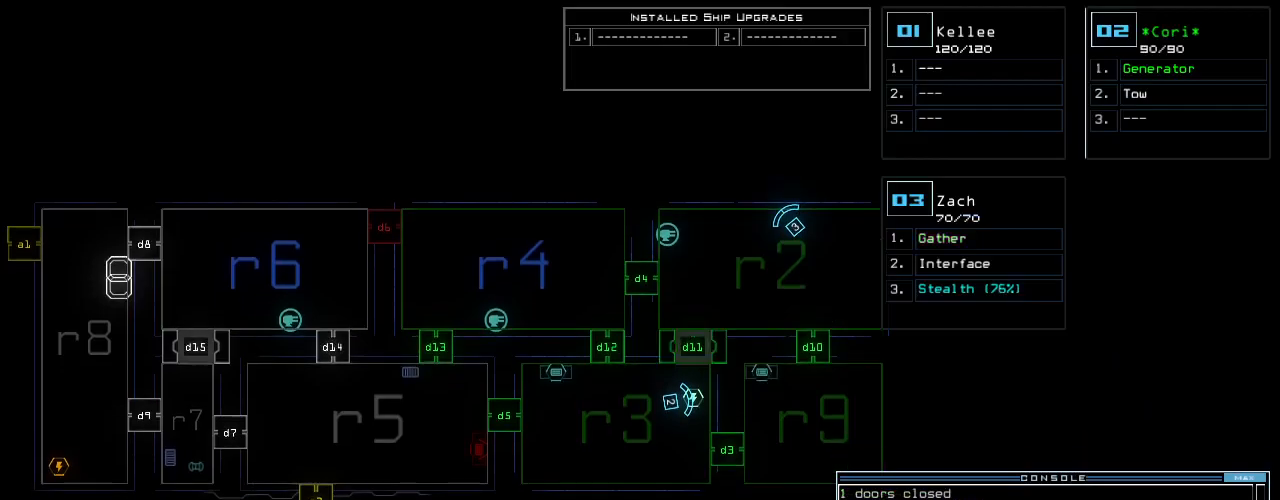
{"keys": ["left", "up"], "events": [[280, "up", "down"], [320, "2", "down"], [320, "left", "down"], [380, "2", "up"]]}
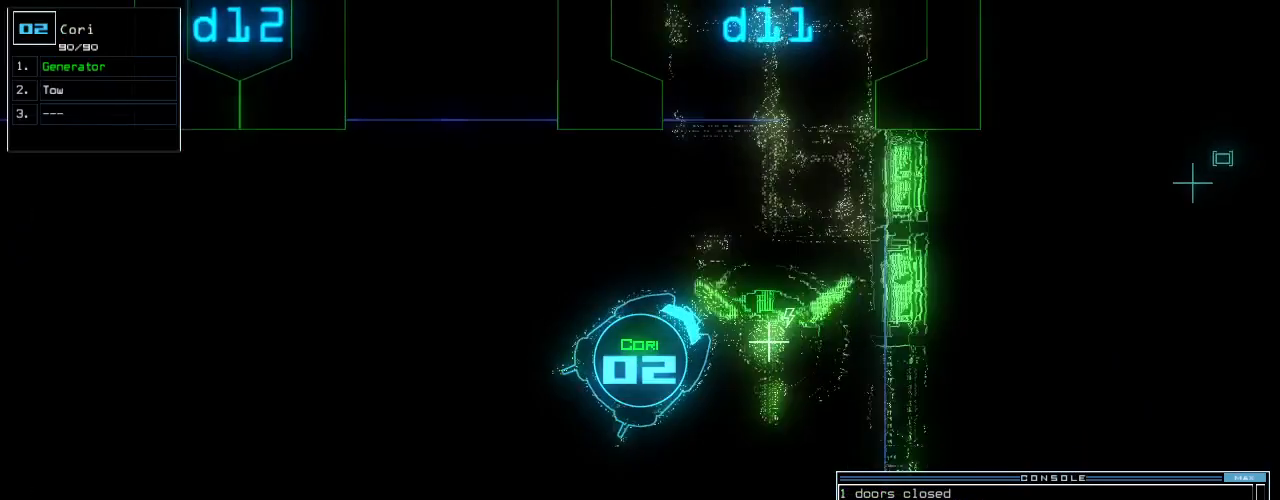
{"keys": ["up"], "events": [[180, "left", "up"], [360, "right", "down"], [480, "right", "up"]]}
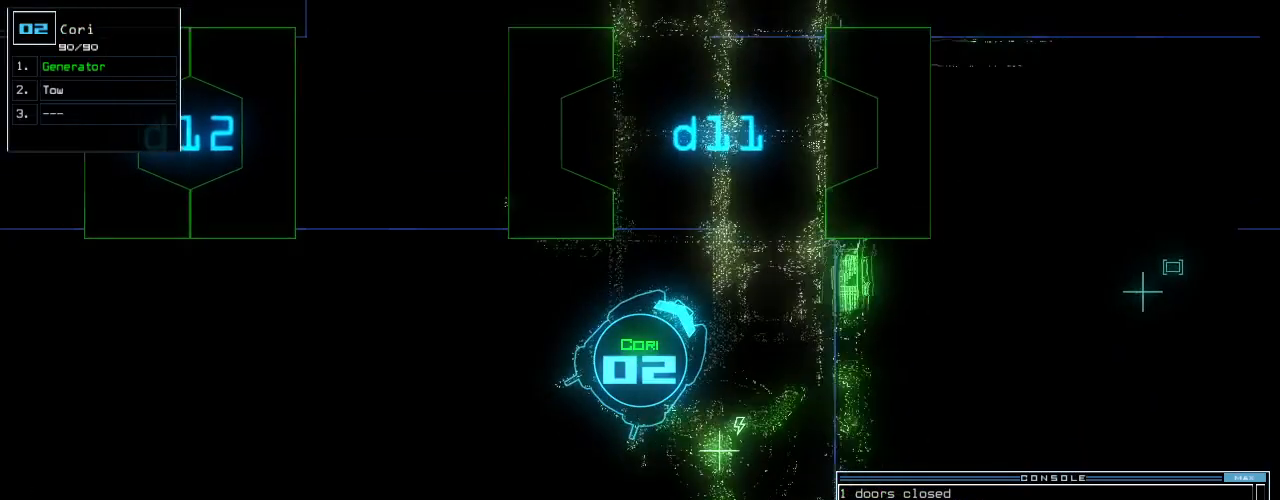
{"keys": ["left", "up"], "events": [[80, "left", "down"], [160, "left", "up"], [260, "left", "down"], [340, "left", "up"], [420, "left", "down"]]}
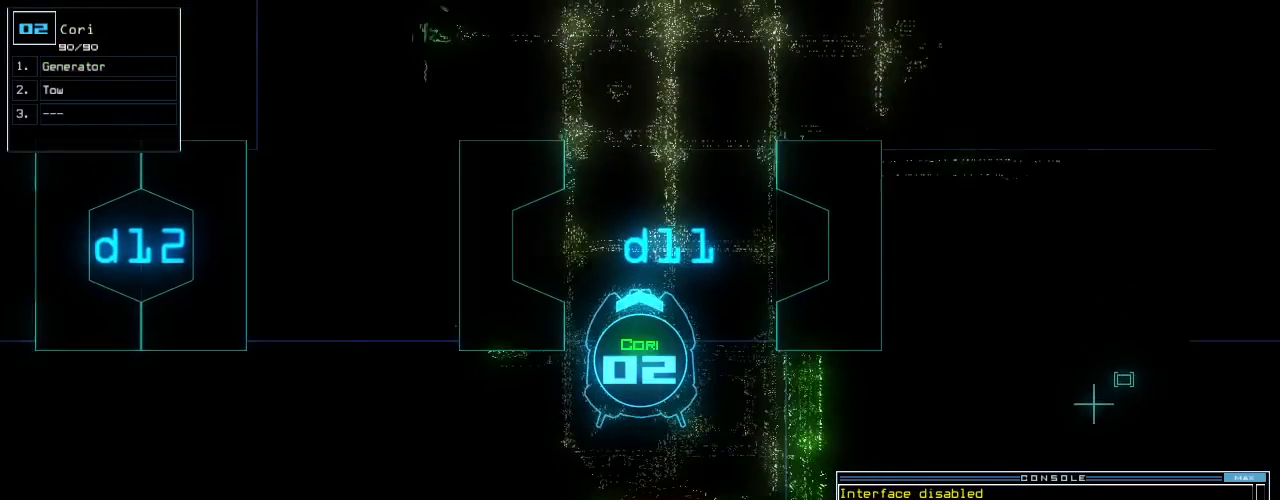
{"keys": ["space"], "events": [[40, "left", "up"], [360, "up", "up"], [440, "space", "down"]]}
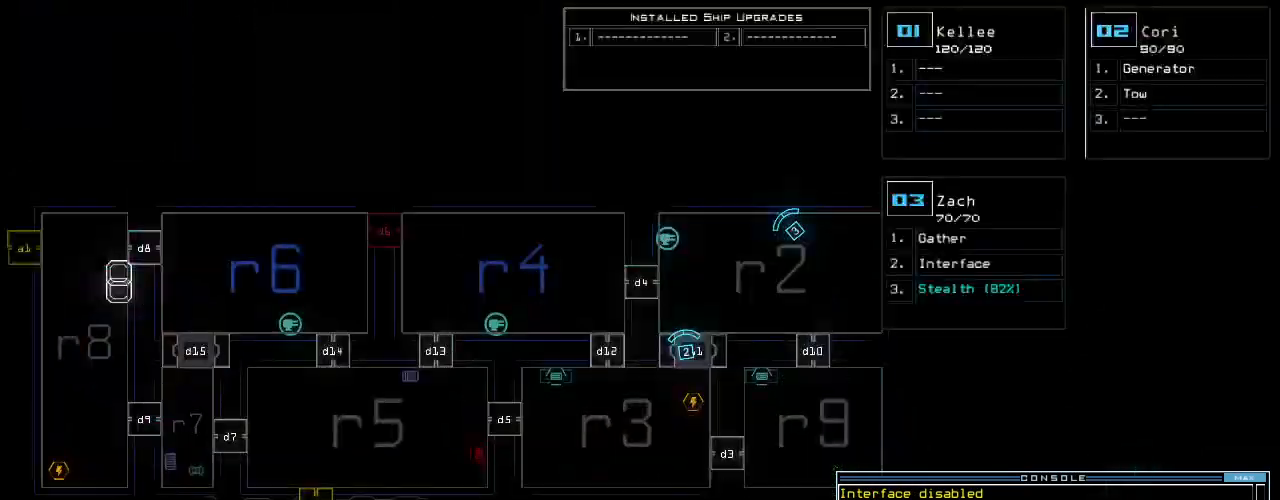
{"keys": ["right"], "events": [[20, "space", "up"], [360, "right", "down"]]}
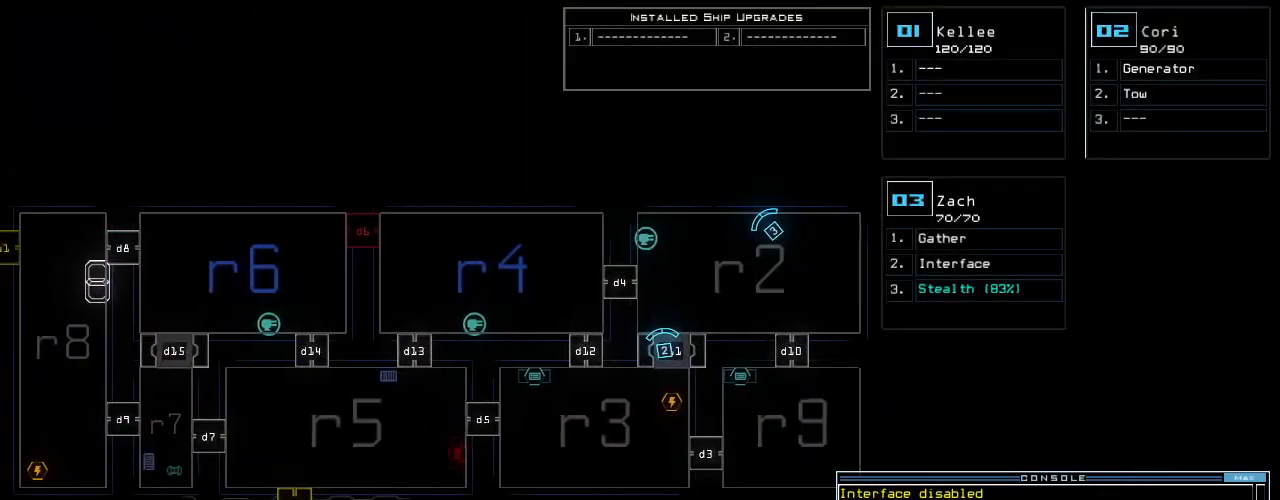
{"keys": ["3", "left", "up"], "events": [[40, "right", "up"], [440, "up", "down"], [460, "left", "down"], [480, "3", "down"]]}
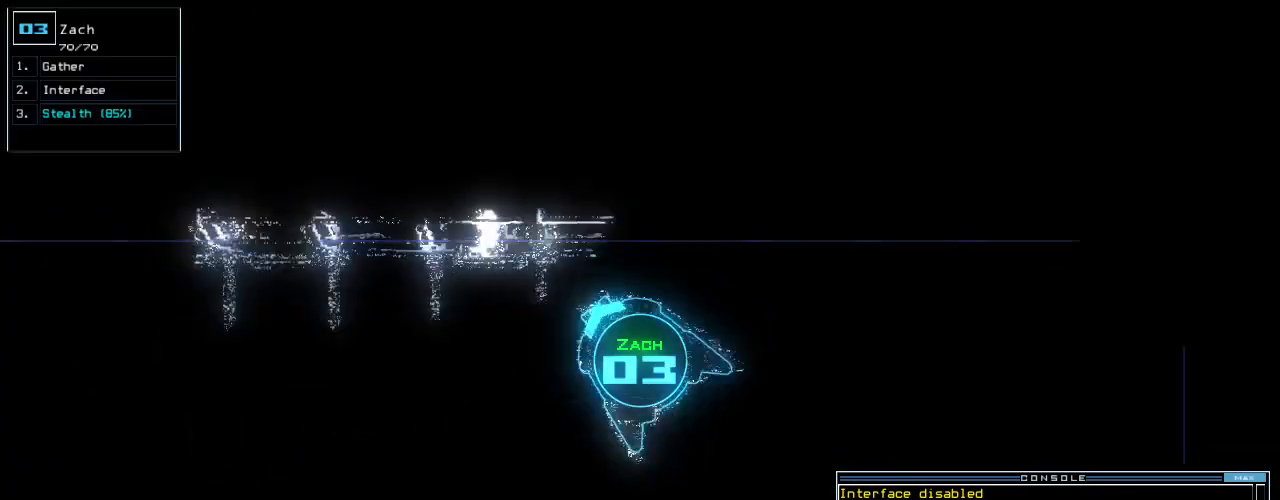
{"keys": ["up"], "events": [[20, "3", "up"], [380, "left", "up"]]}
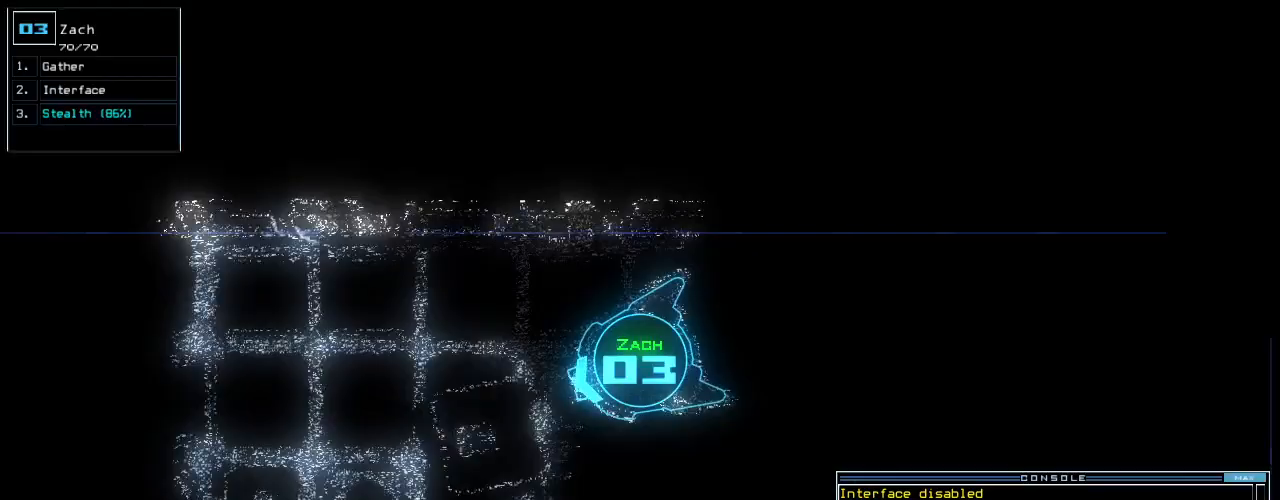
{"keys": ["up"]}
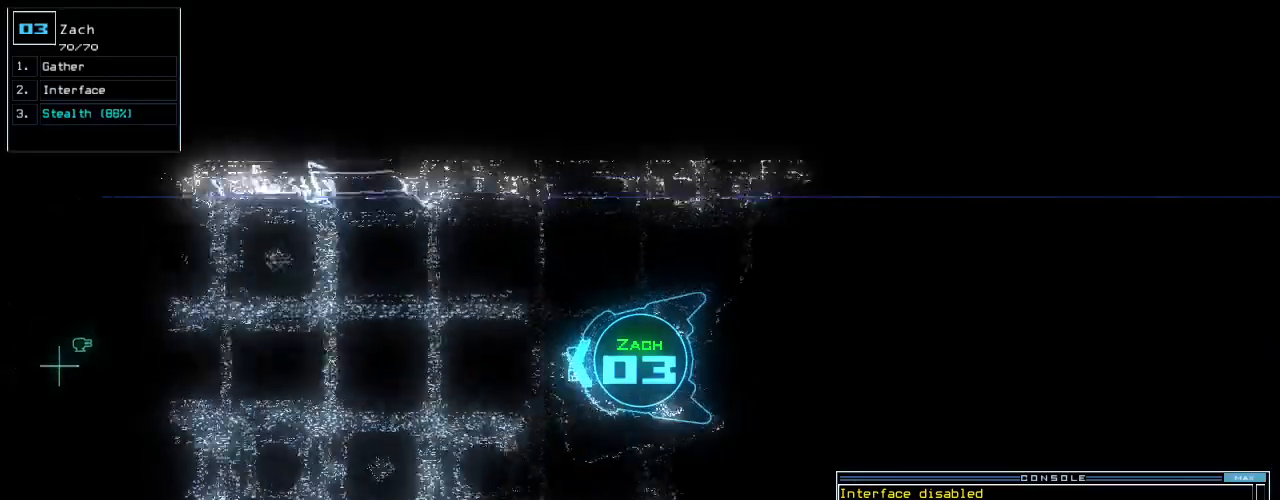
{"keys": ["up"], "events": [[380, "left", "down"], [440, "left", "up"]]}
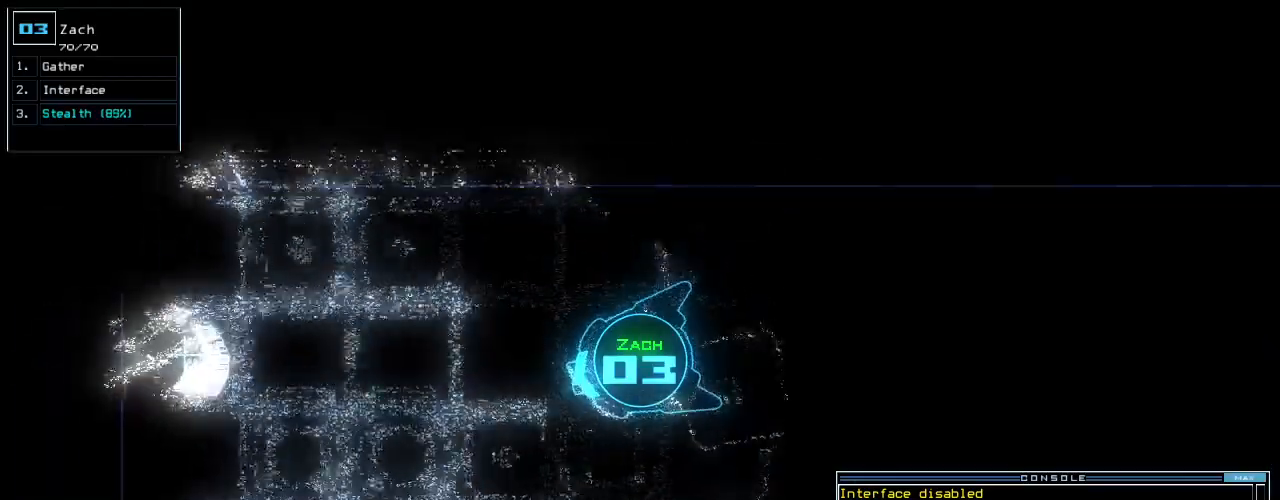
{"keys": ["up"]}